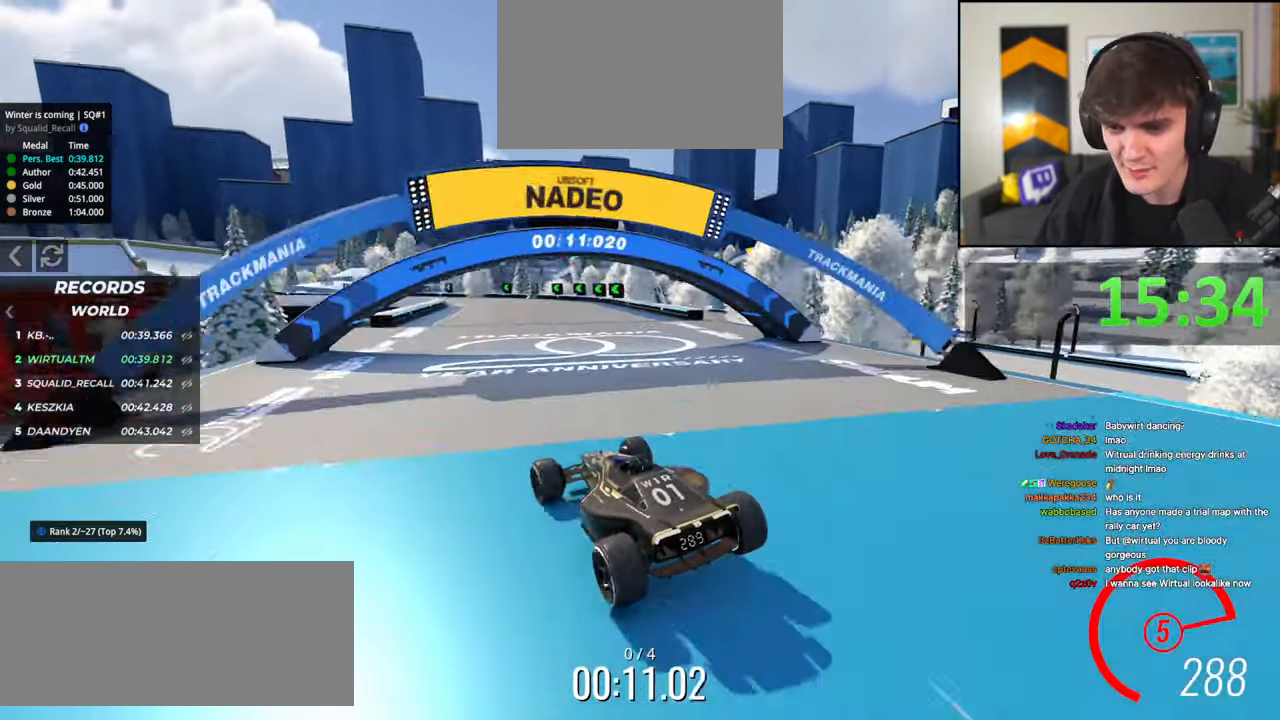
Gameplay with keyboard; each line is a JSON object with the keys held at the frame after it. "events" lists presses ("down") and releases ("up") of "brake", "down", "left", "right" and "up" between this image and that frame as [ms after this image, input, new state], when the widget could be followed in between. No other keys are recorded. Mouse input is not recorded. Key names are as the overlay labels them; some are game actions (e.g. jump) rather than physical keys.
{"keys": ["up"], "events": [[134, "left", "up"], [217, "left", "down"], [500, "left", "up"]]}
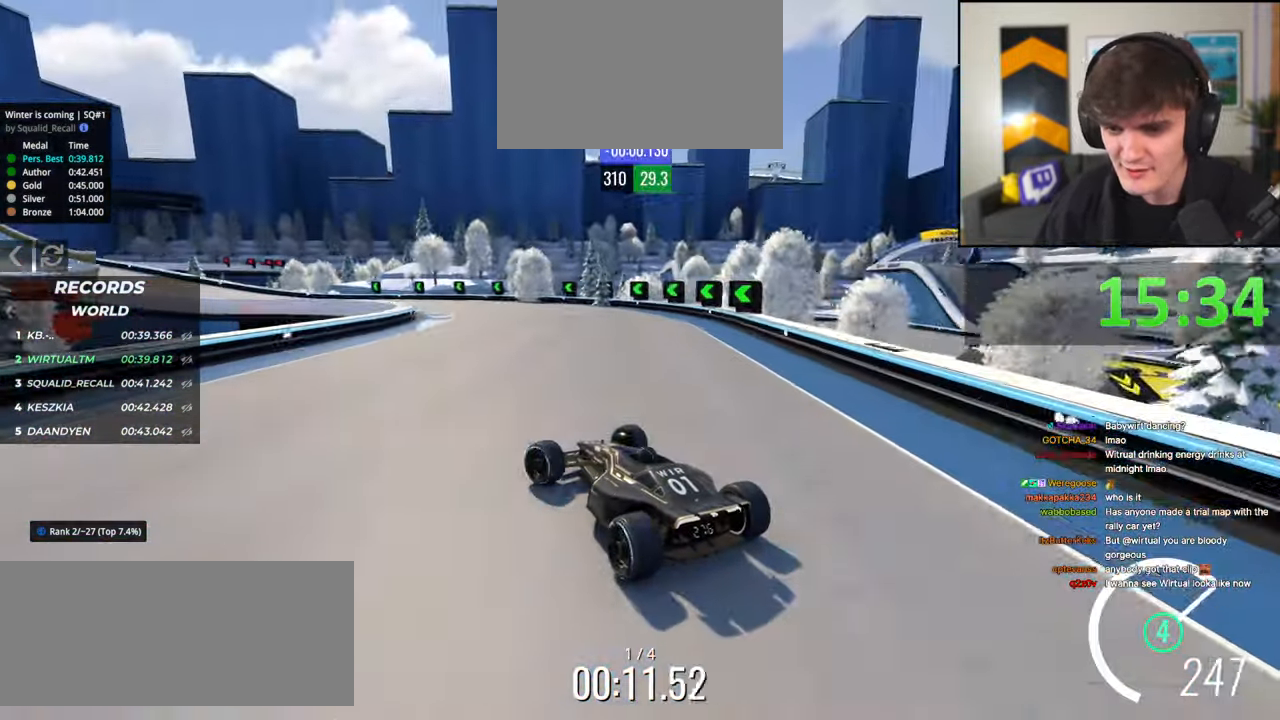
{"keys": ["left", "up"], "events": [[50, "right", "down"], [184, "right", "up"], [334, "left", "down"]]}
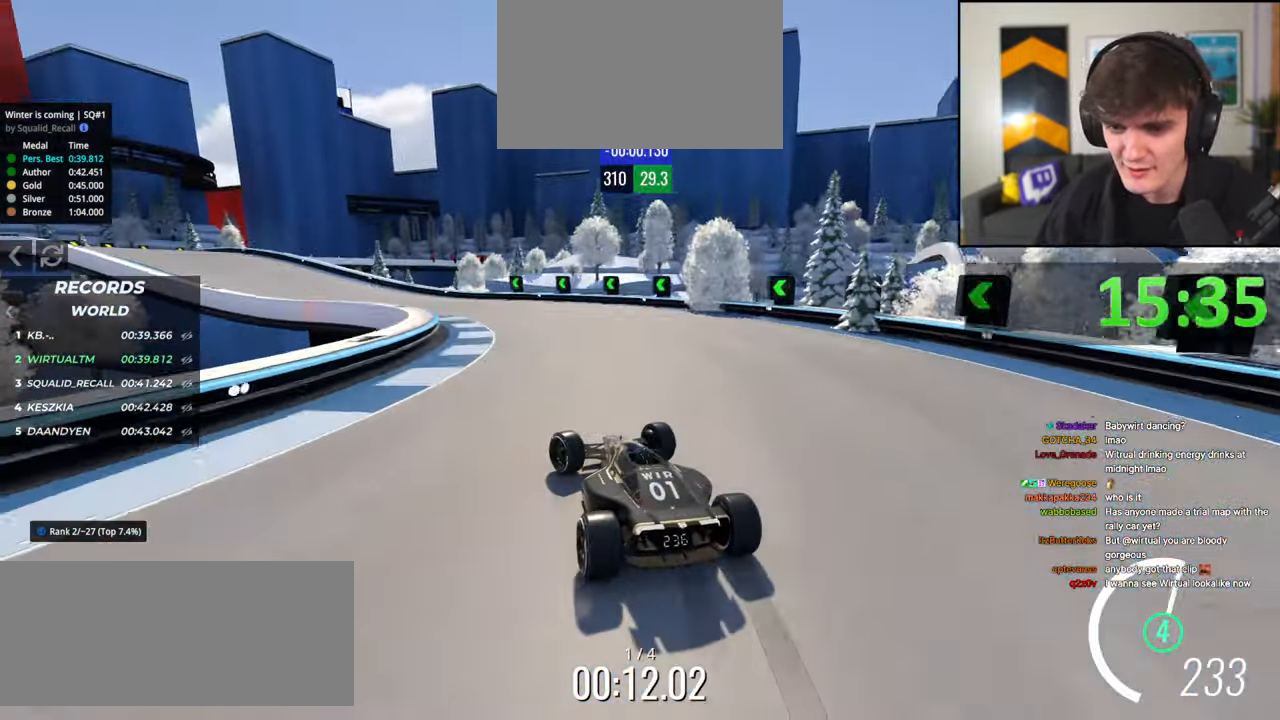
{"keys": ["up"], "events": [[17, "left", "up"], [117, "left", "down"], [250, "left", "up"], [350, "left", "down"], [484, "left", "up"]]}
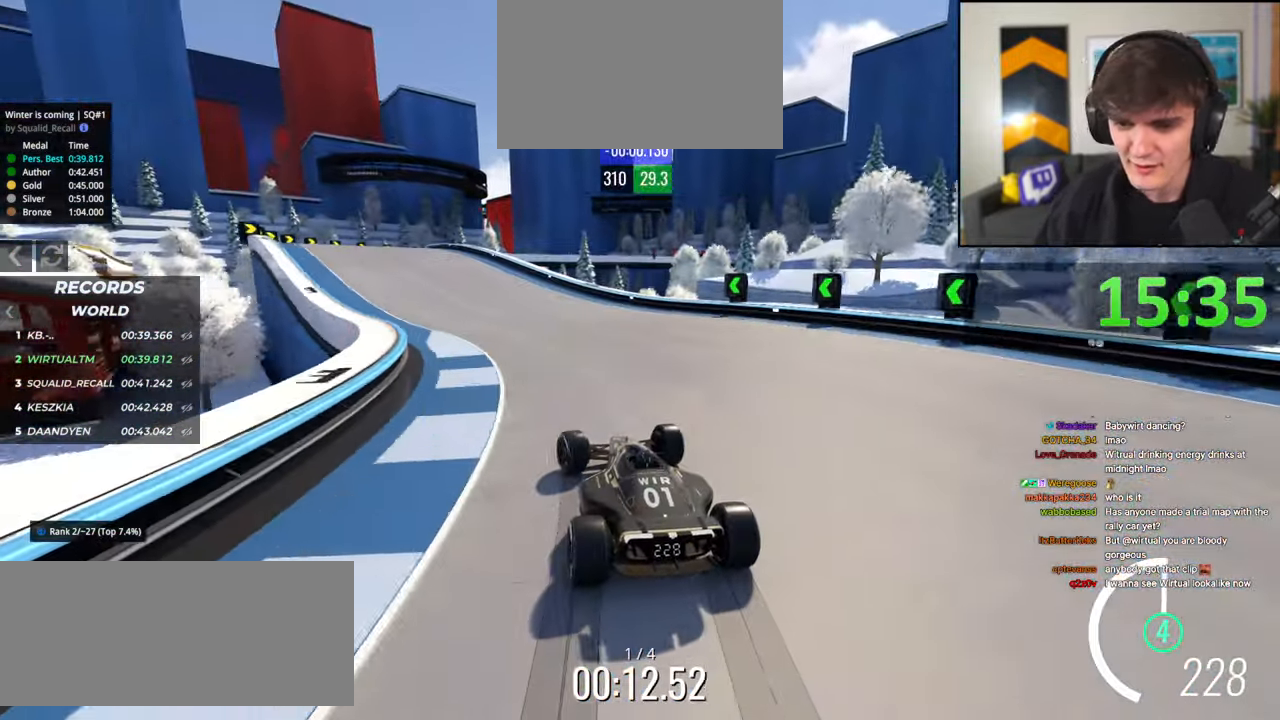
{"keys": ["up"], "events": [[34, "left", "down"], [450, "left", "up"]]}
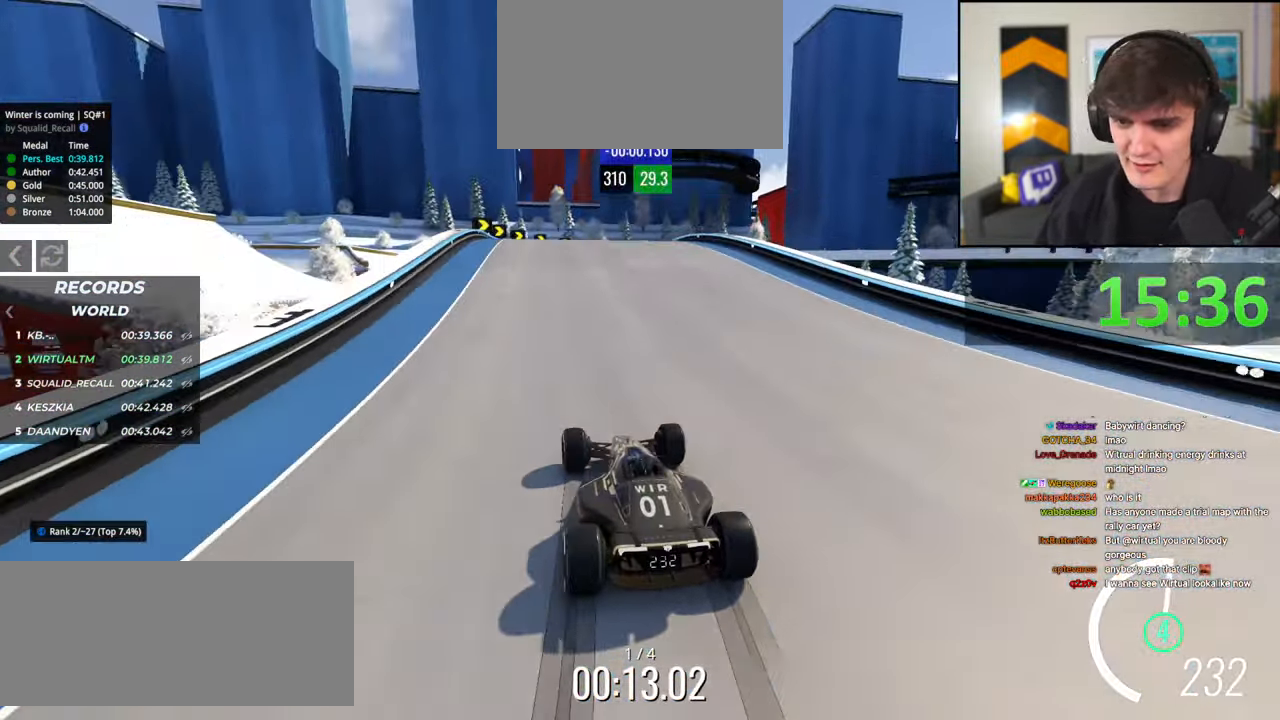
{"keys": ["brake", "right"], "events": [[100, "right", "down"], [334, "up", "up"], [384, "right", "up"], [467, "brake", "down"], [467, "right", "down"]]}
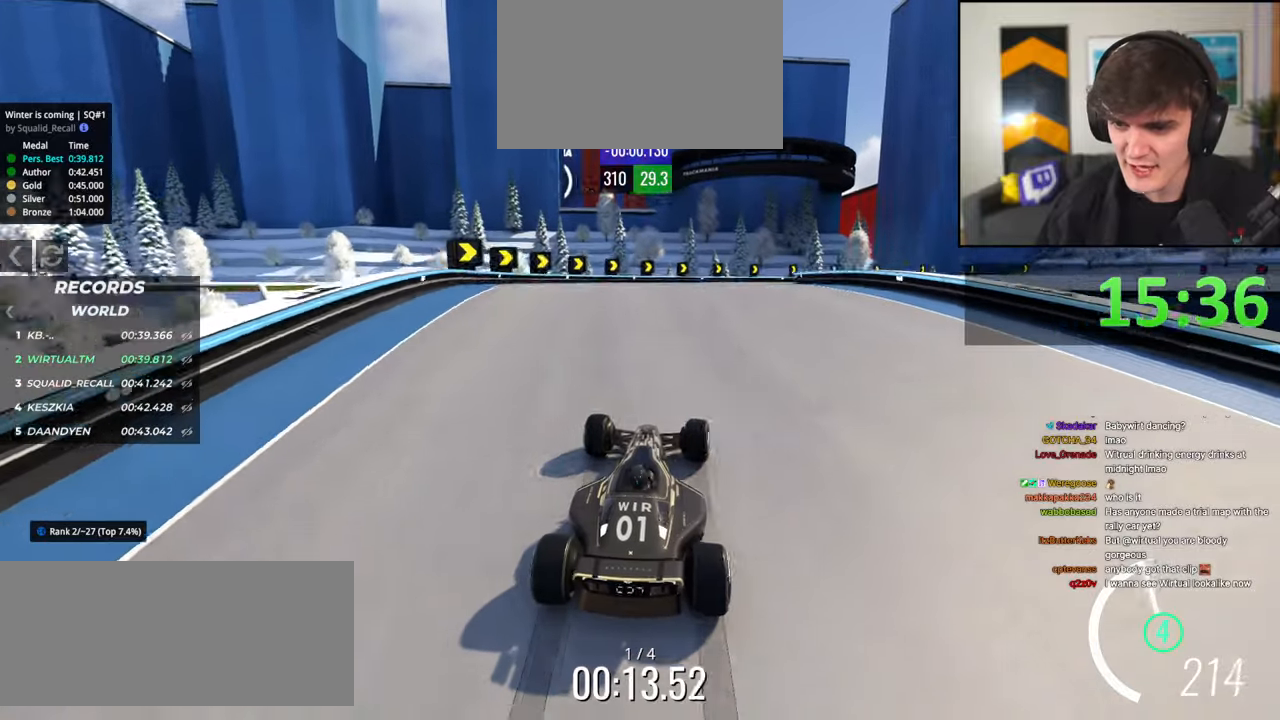
{"keys": ["right", "up"], "events": [[17, "up", "down"], [200, "right", "up"], [250, "right", "down"], [350, "brake", "up"]]}
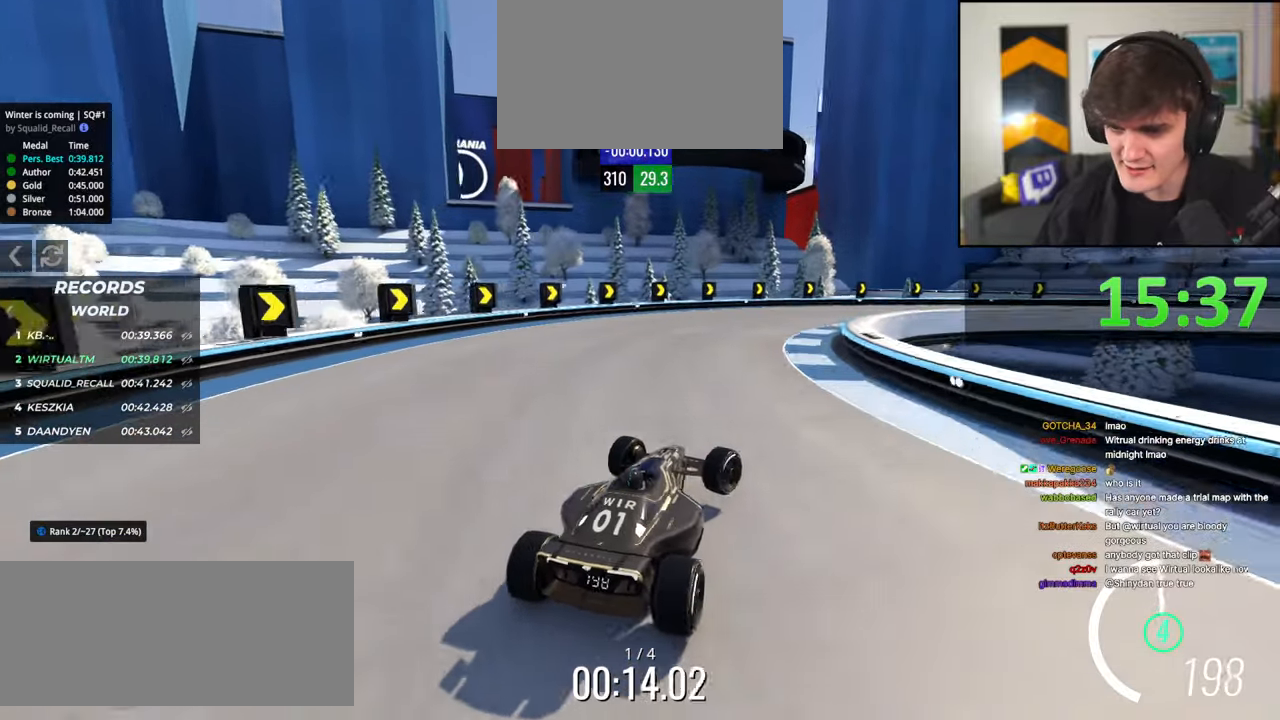
{"keys": ["right", "up"], "events": [[34, "right", "up"], [117, "right", "down"], [267, "right", "up"], [367, "right", "down"]]}
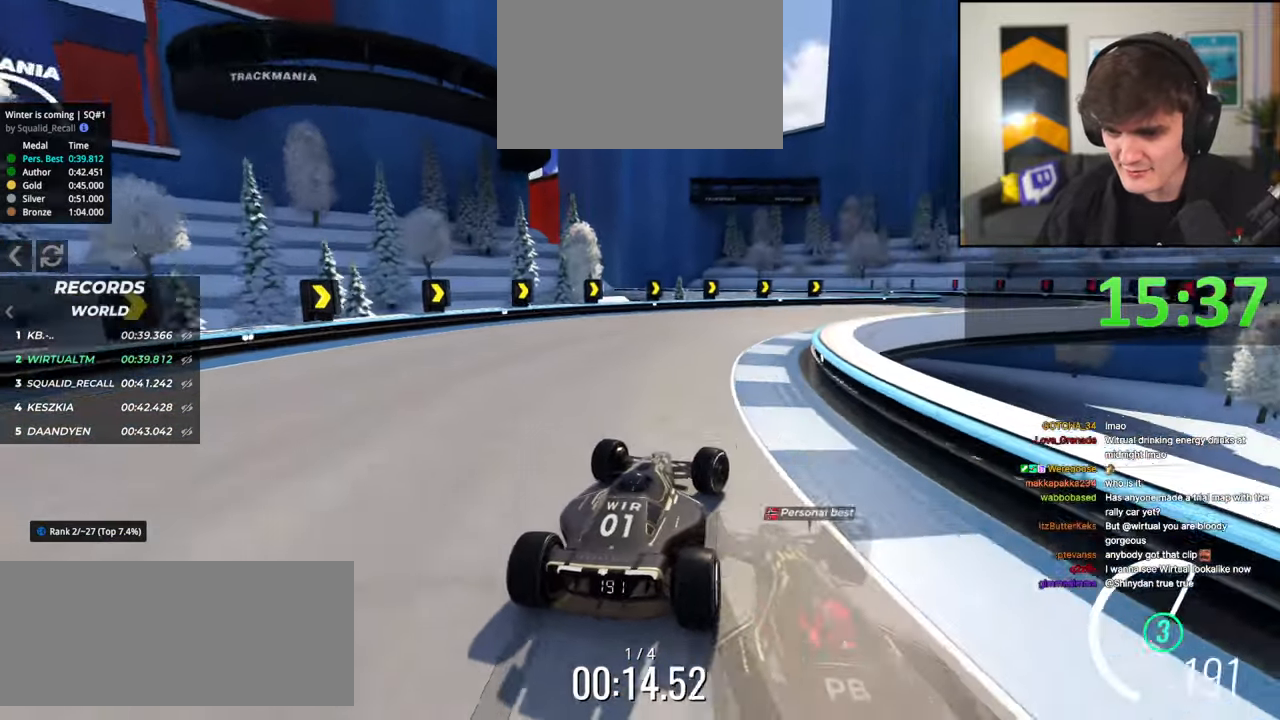
{"keys": ["right", "up"], "events": [[50, "right", "up"], [100, "right", "down"]]}
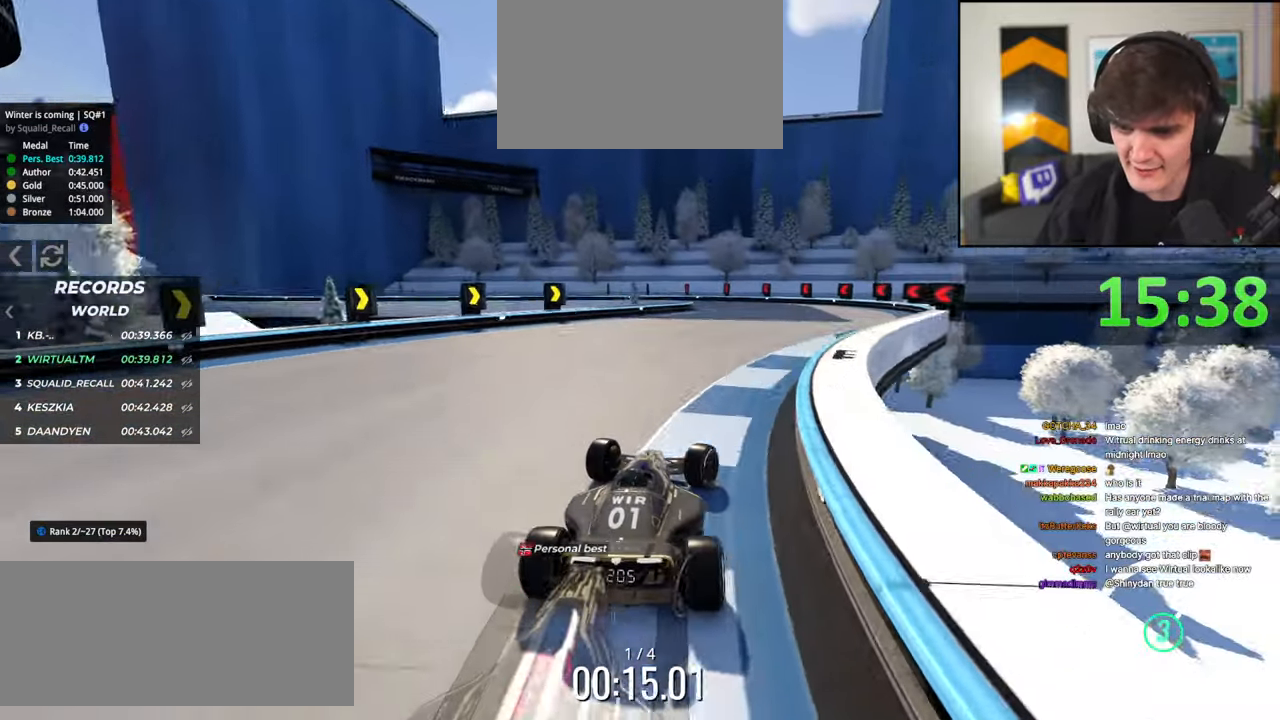
{"keys": ["brake", "left"], "events": [[117, "right", "up"], [150, "left", "down"], [200, "up", "up"], [384, "left", "up"], [484, "brake", "down"], [484, "left", "down"]]}
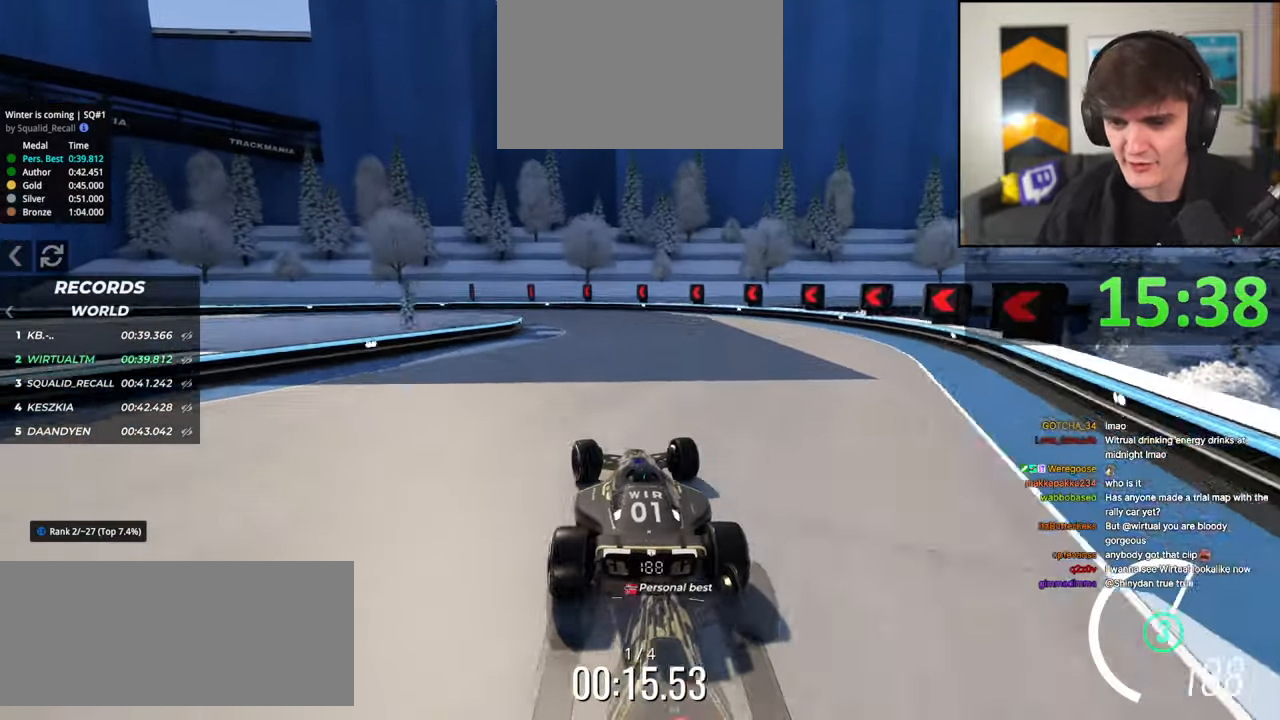
{"keys": ["left", "up"], "events": [[167, "up", "down"], [400, "brake", "up"], [450, "brake", "down"], [500, "brake", "up"]]}
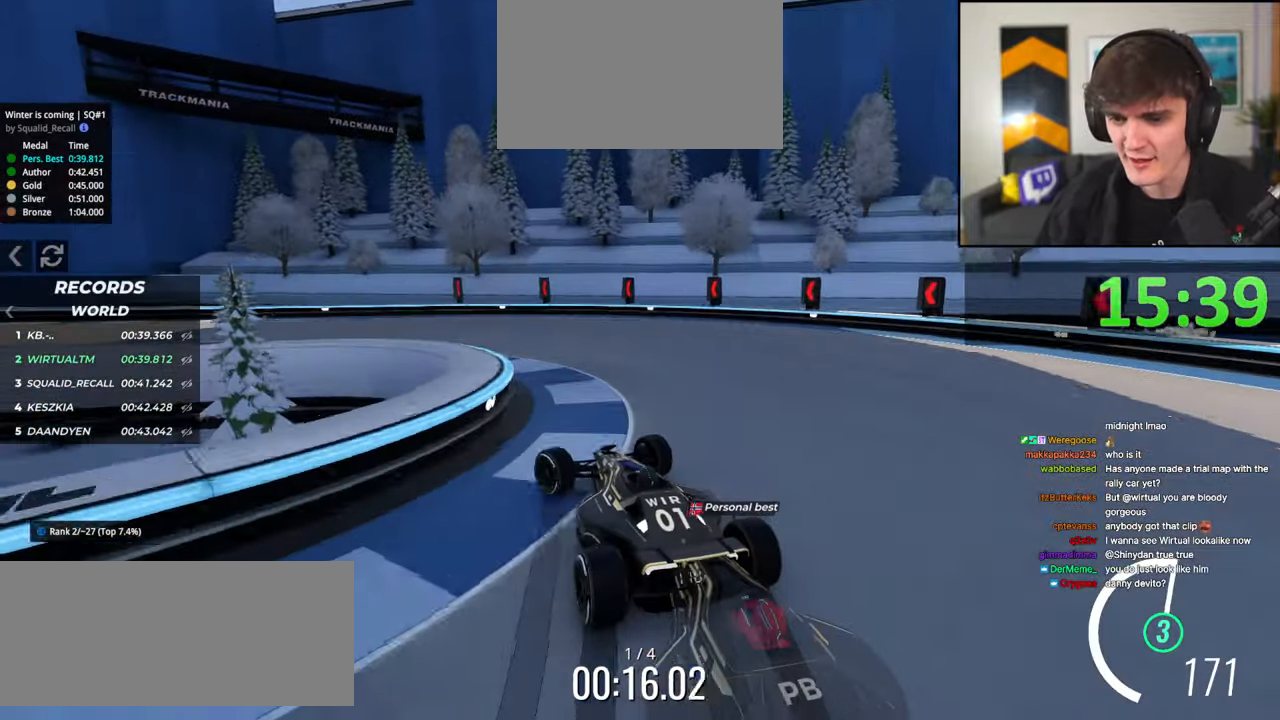
{"keys": ["left", "up"], "events": []}
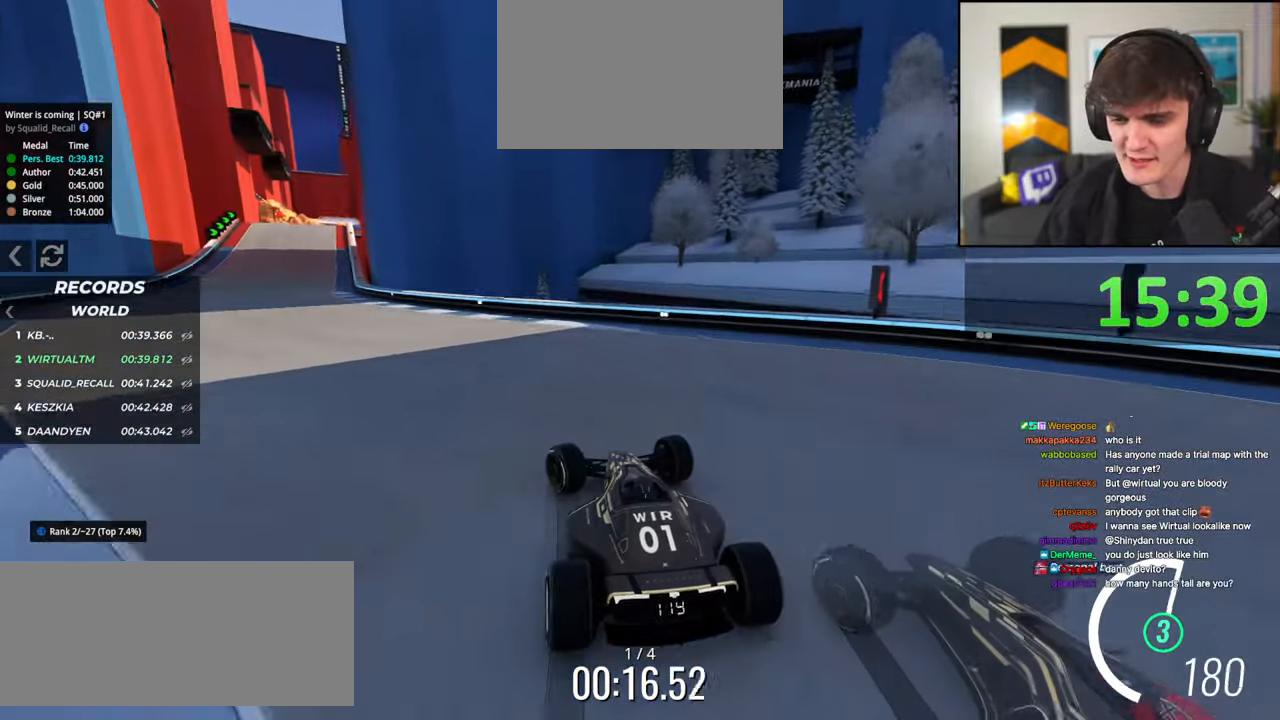
{"keys": ["up"], "events": [[350, "left", "up"]]}
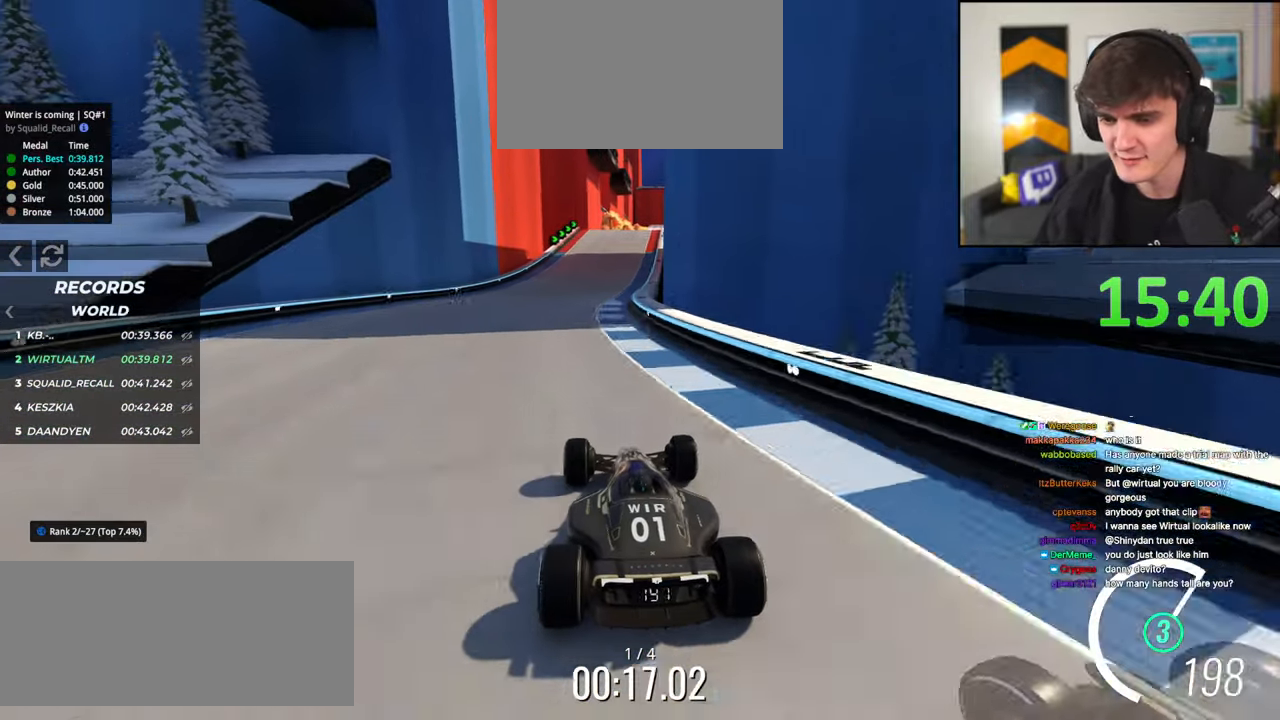
{"keys": ["up"], "events": [[217, "right", "down"], [267, "right", "up"]]}
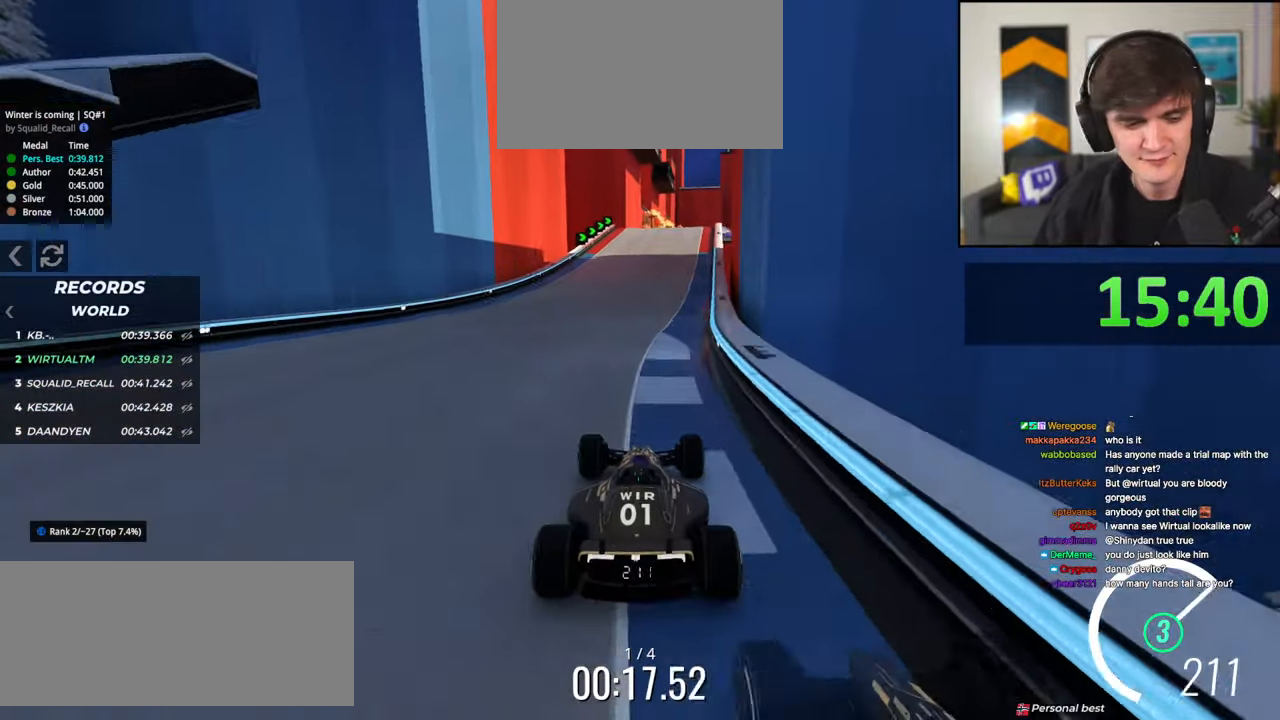
{"keys": ["up"], "events": [[234, "right", "down"], [284, "right", "up"]]}
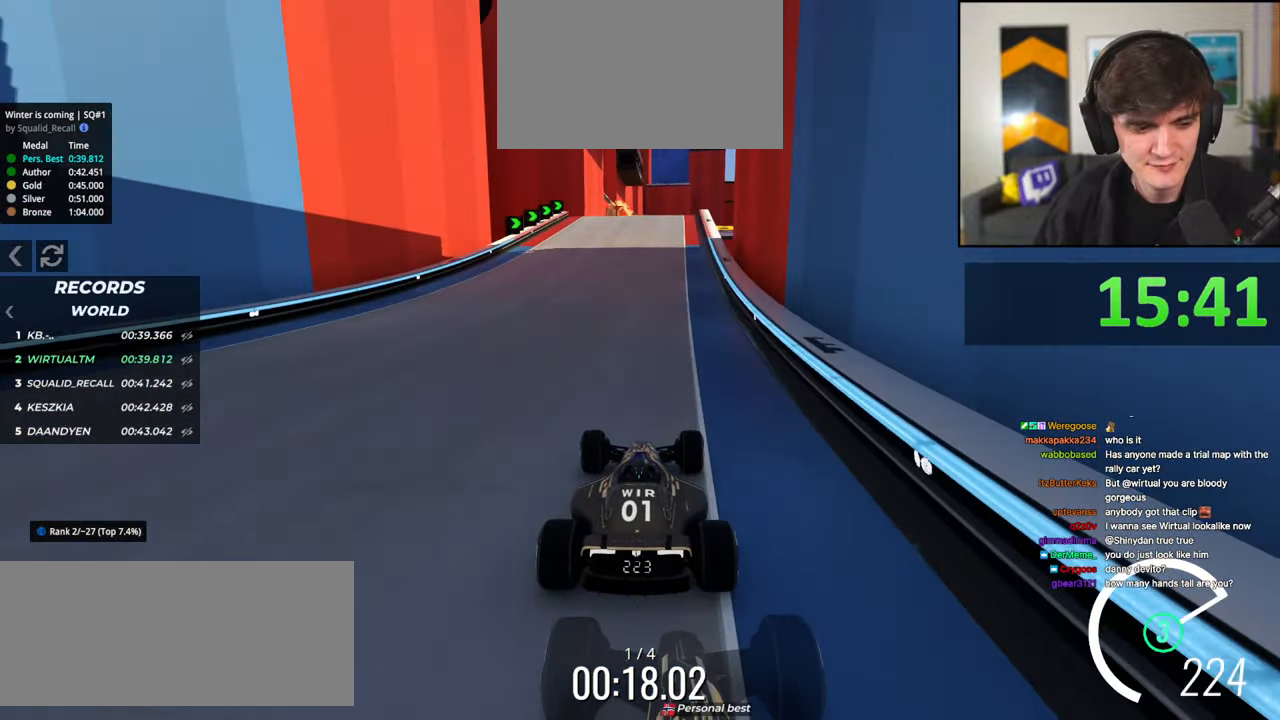
{"keys": ["up"], "events": []}
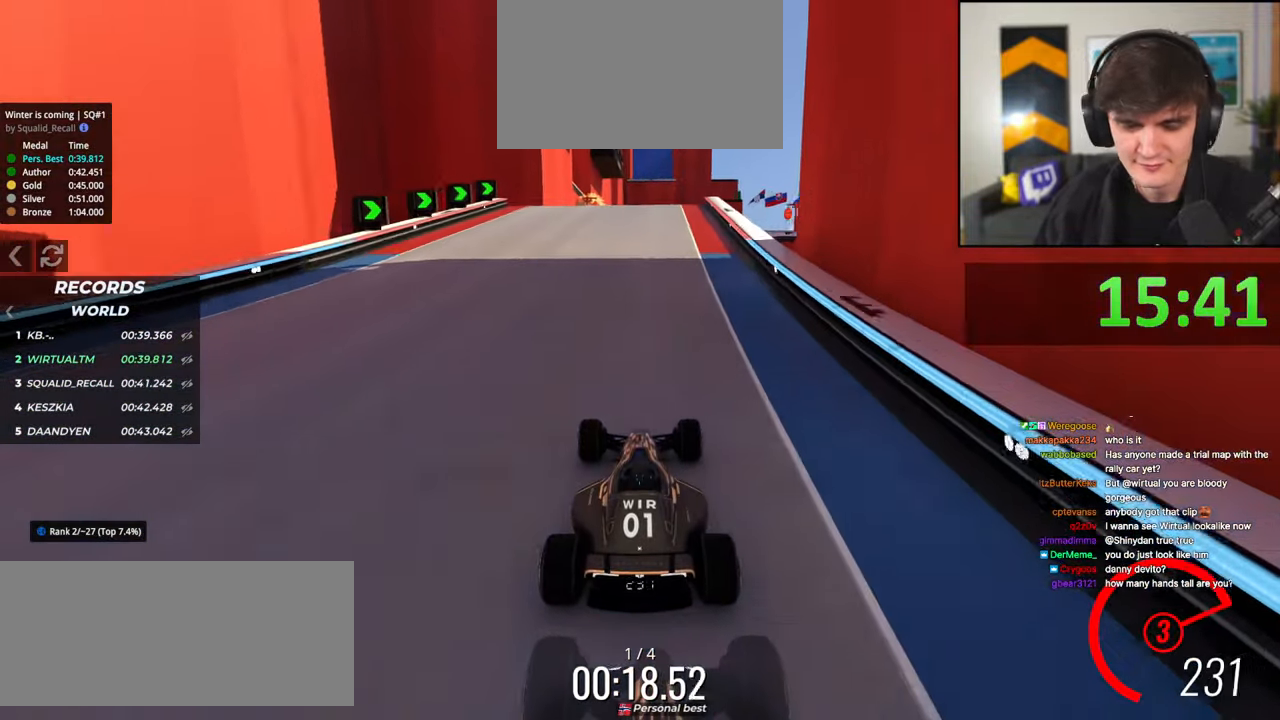
{"keys": ["up"], "events": [[267, "right", "down"], [317, "right", "up"]]}
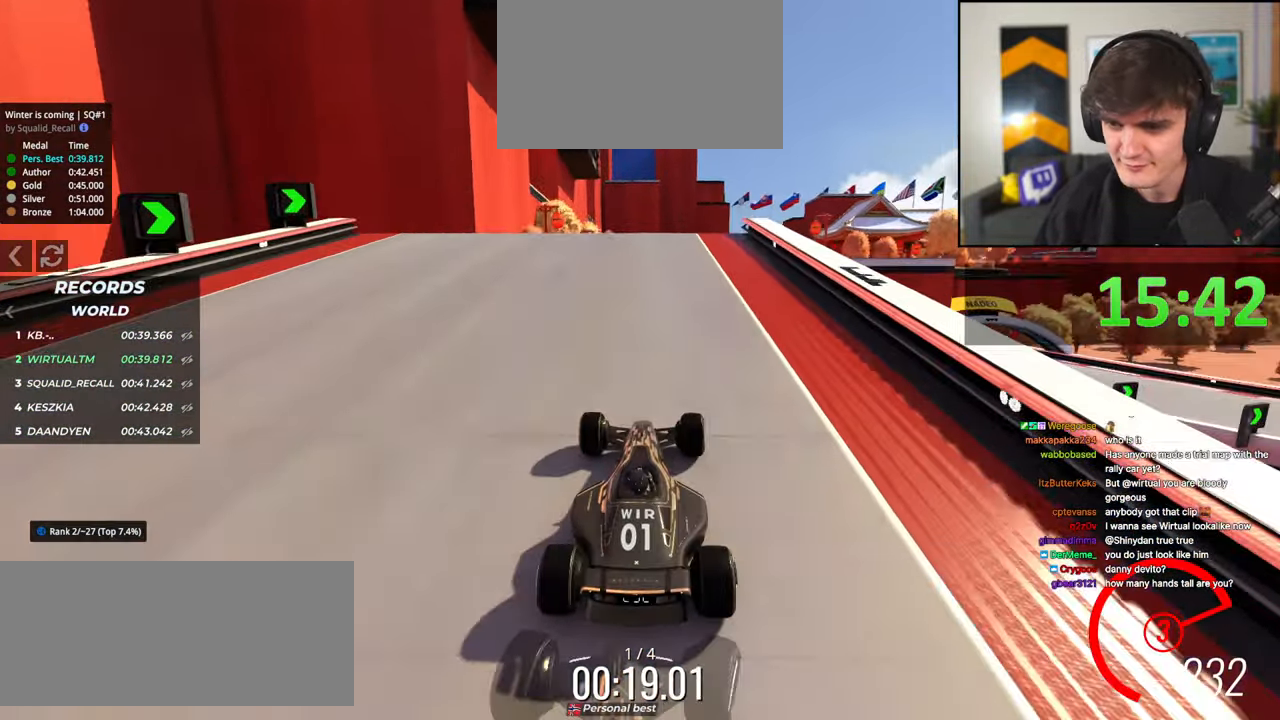
{"keys": ["up"], "events": [[100, "right", "down"], [284, "right", "up"], [384, "left", "down"], [434, "left", "up"]]}
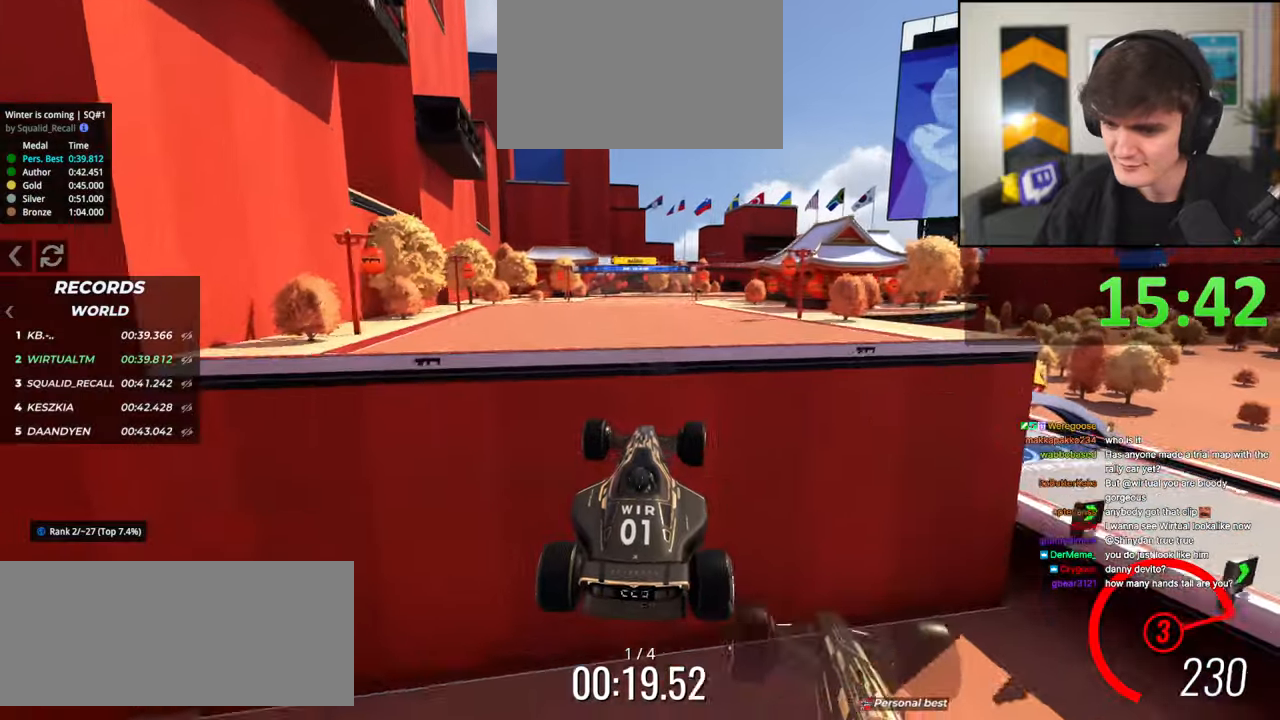
{"keys": ["left", "up"], "events": [[67, "left", "down"]]}
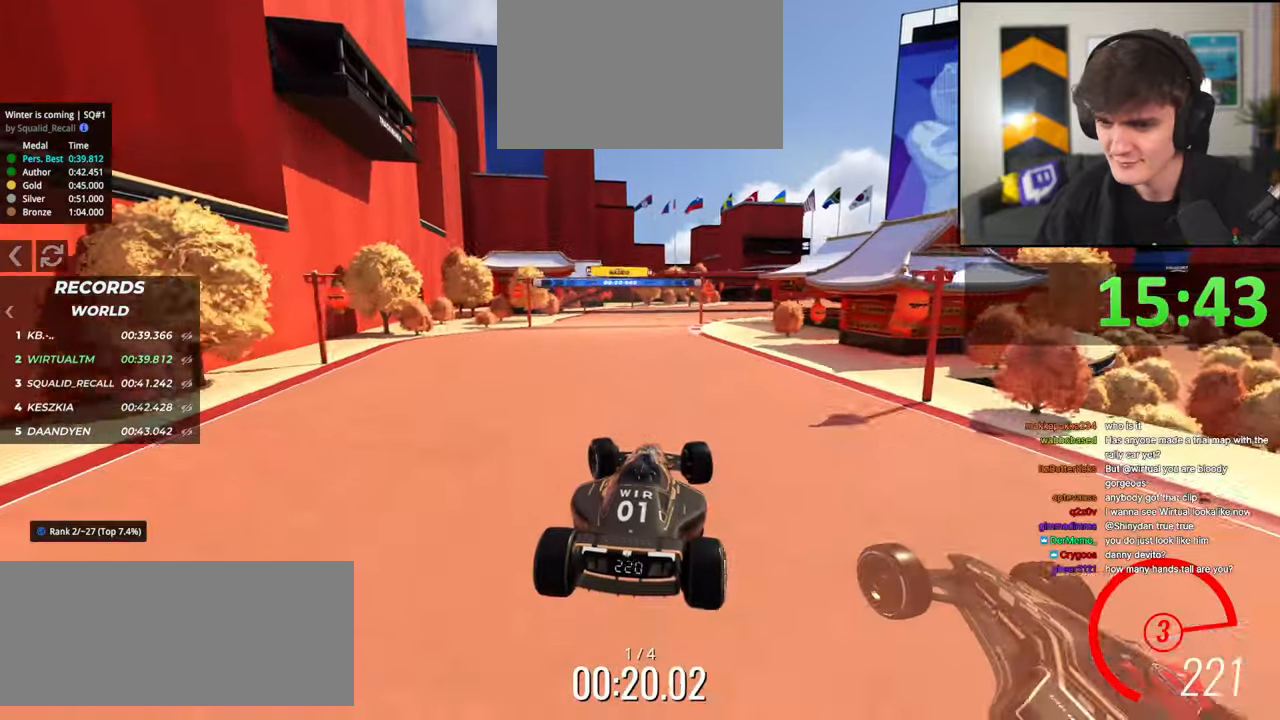
{"keys": ["up"], "events": [[267, "brake", "down"], [317, "left", "up"], [367, "brake", "up"]]}
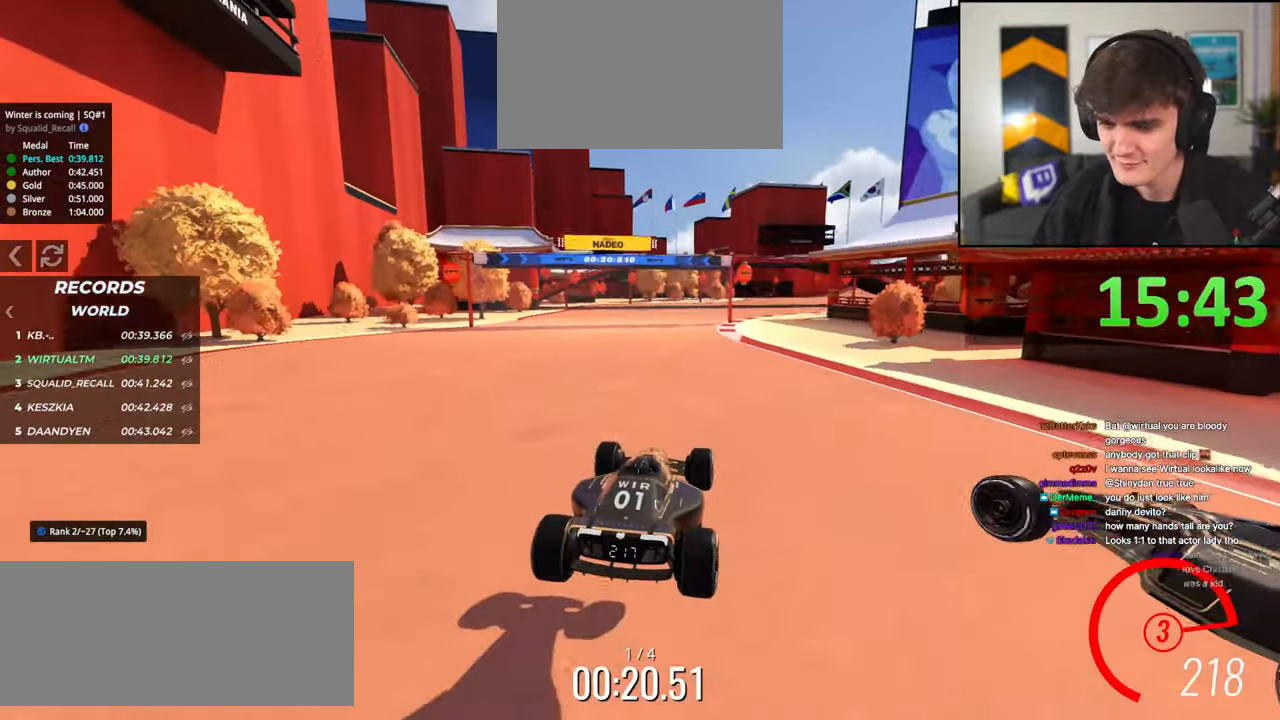
{"keys": ["up"], "events": [[384, "right", "down"], [467, "right", "up"]]}
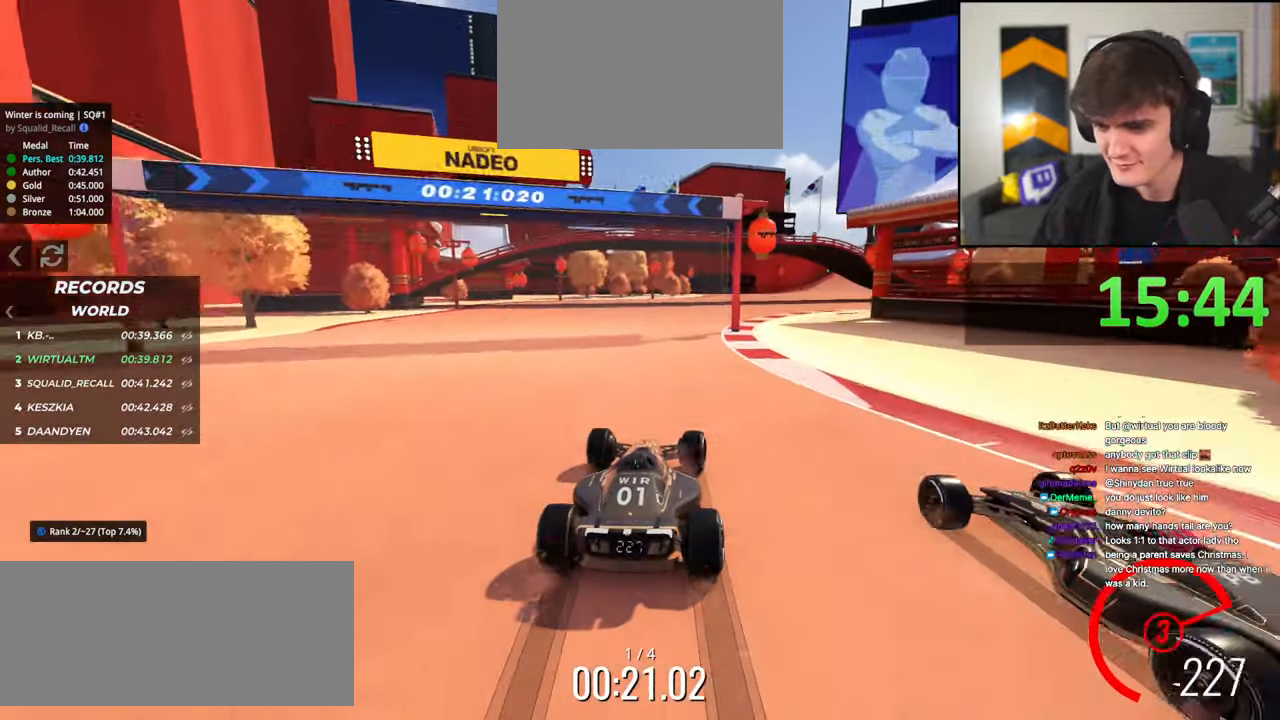
{"keys": ["up"], "events": [[117, "right", "down"], [200, "right", "up"]]}
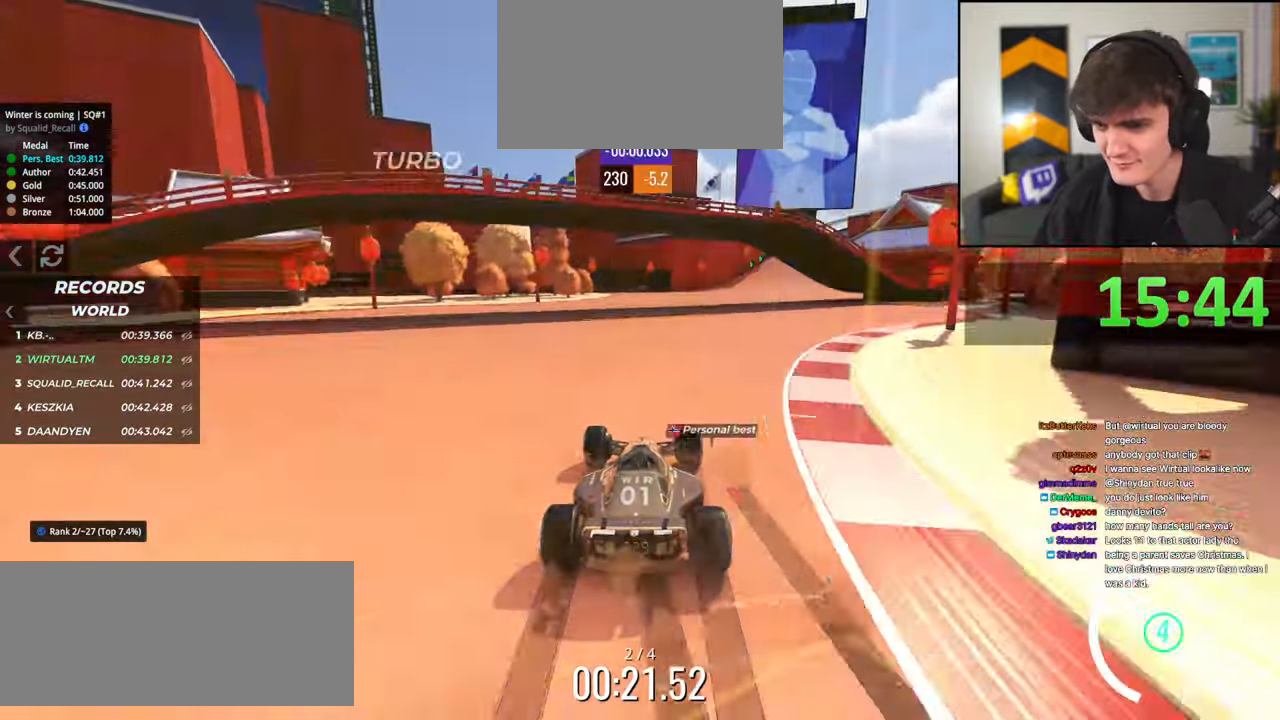
{"keys": ["up"], "events": [[34, "right", "down"], [217, "right", "up"], [367, "right", "down"], [500, "right", "up"]]}
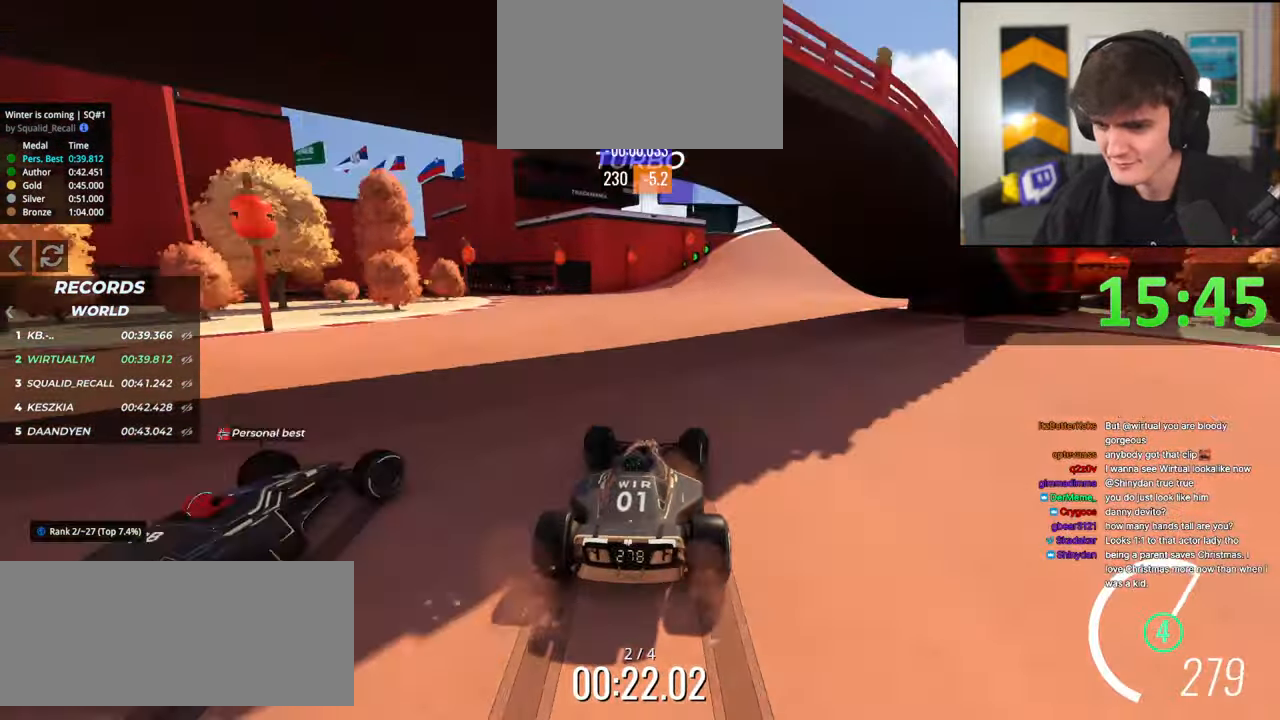
{"keys": ["up"], "events": [[334, "right", "down"], [467, "right", "up"]]}
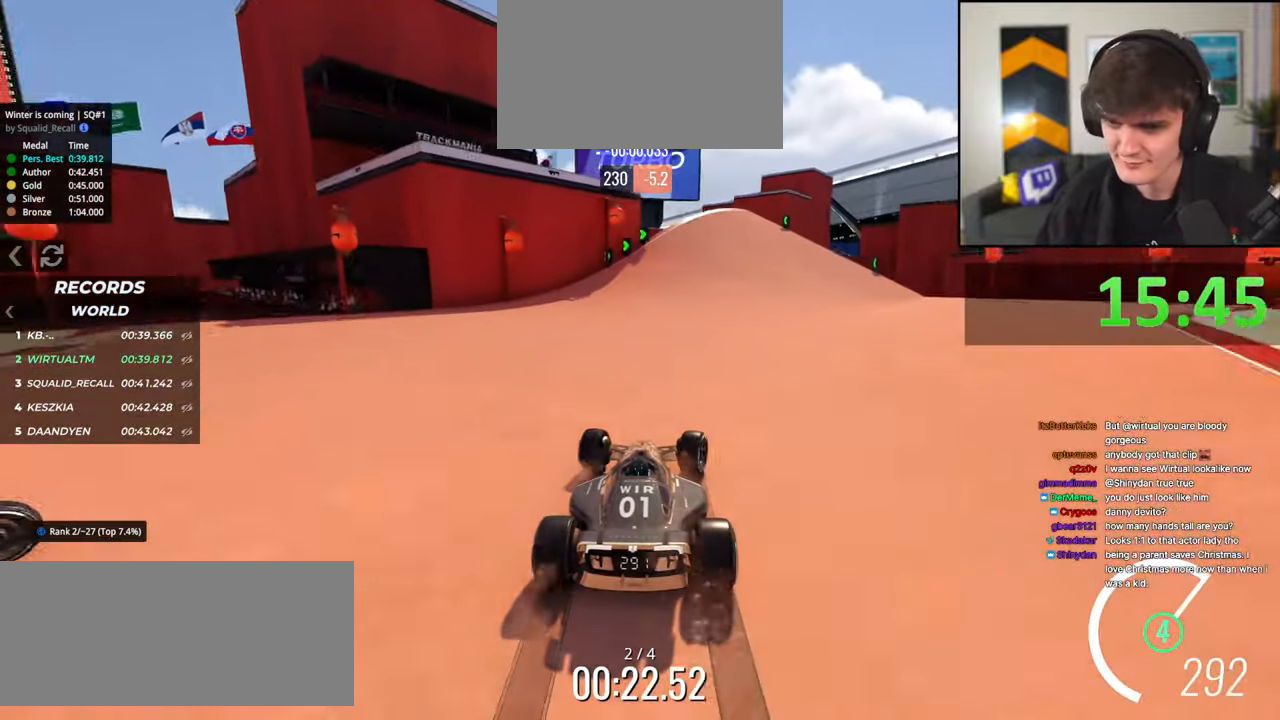
{"keys": ["up"], "events": [[200, "left", "down"], [300, "left", "up"]]}
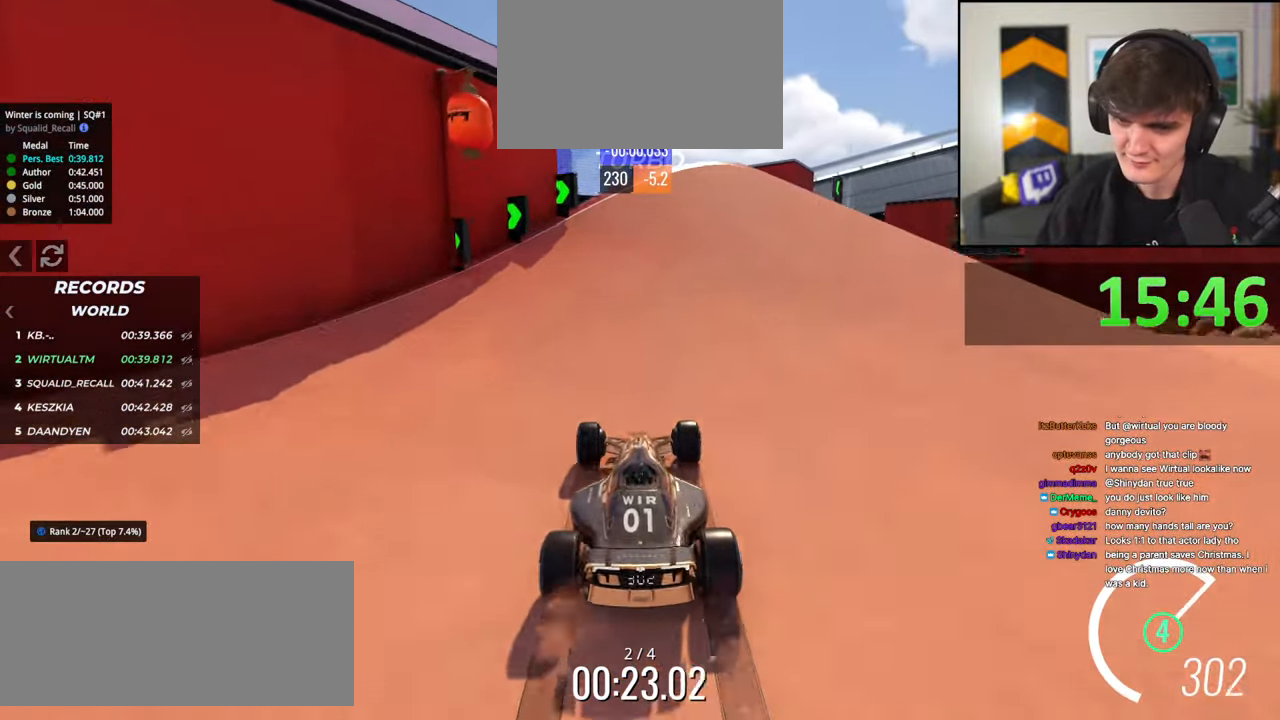
{"keys": ["left", "up"], "events": [[34, "left", "down"], [84, "up", "up"], [284, "up", "down"]]}
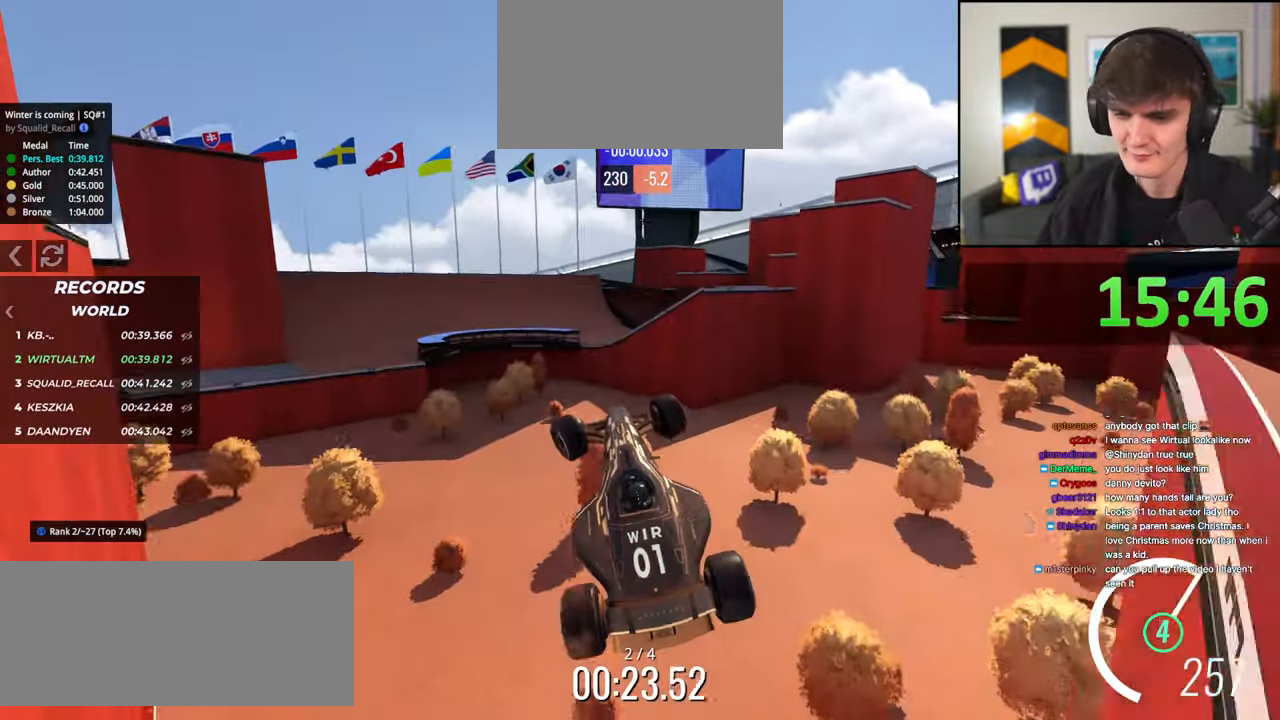
{"keys": ["right", "up"], "events": [[184, "brake", "down"], [184, "up", "up"], [234, "left", "up"], [284, "right", "down"], [284, "up", "down"], [334, "brake", "up"]]}
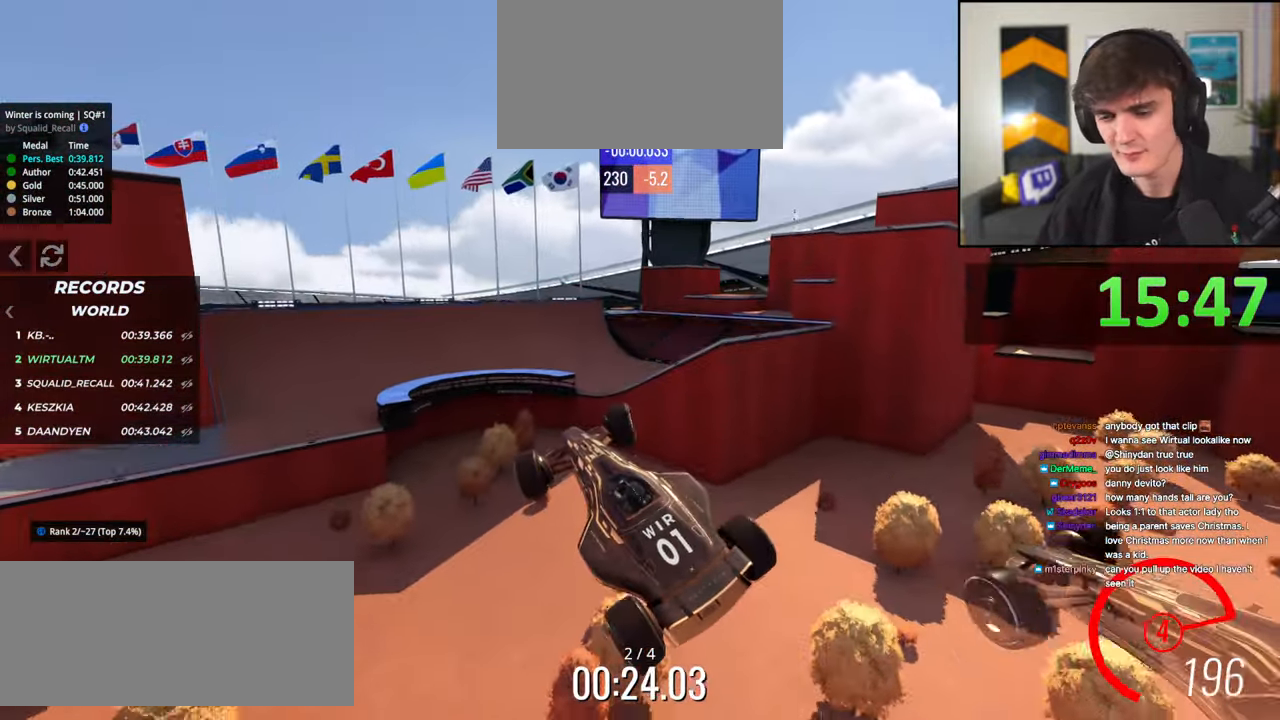
{"keys": ["right", "up"], "events": []}
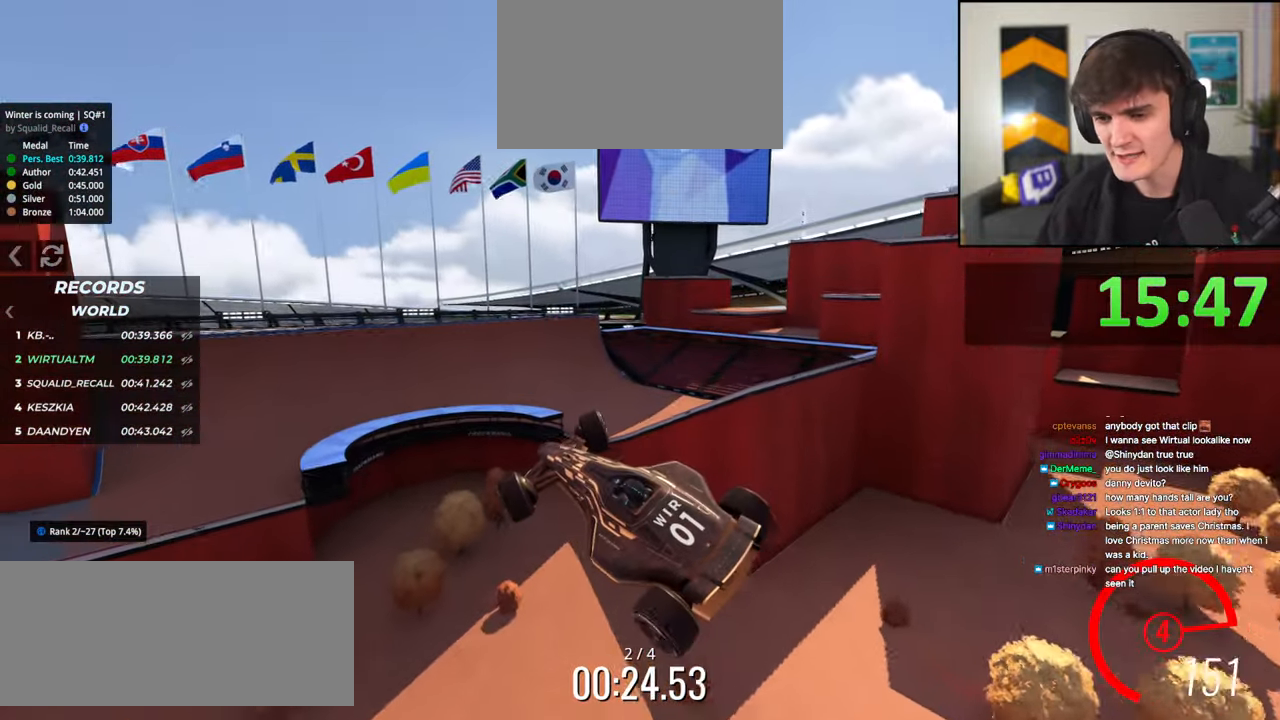
{"keys": ["up"], "events": [[500, "right", "up"]]}
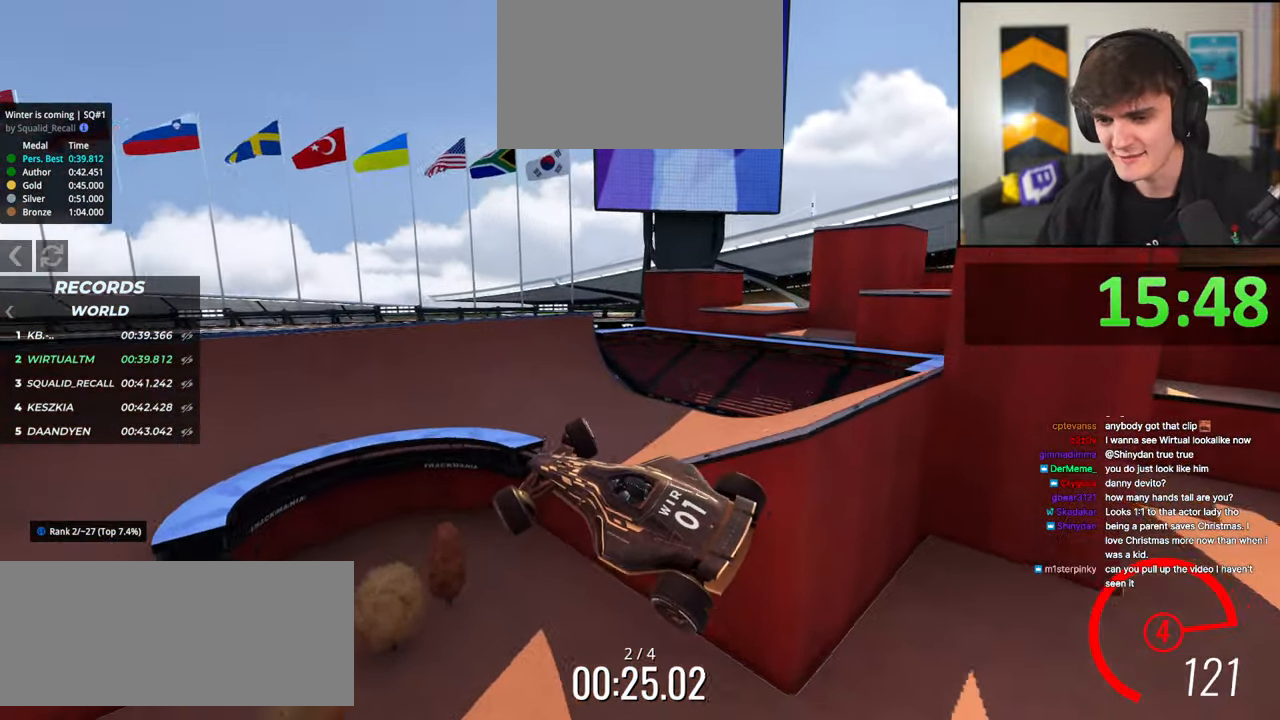
{"keys": ["left", "up"], "events": [[134, "left", "down"]]}
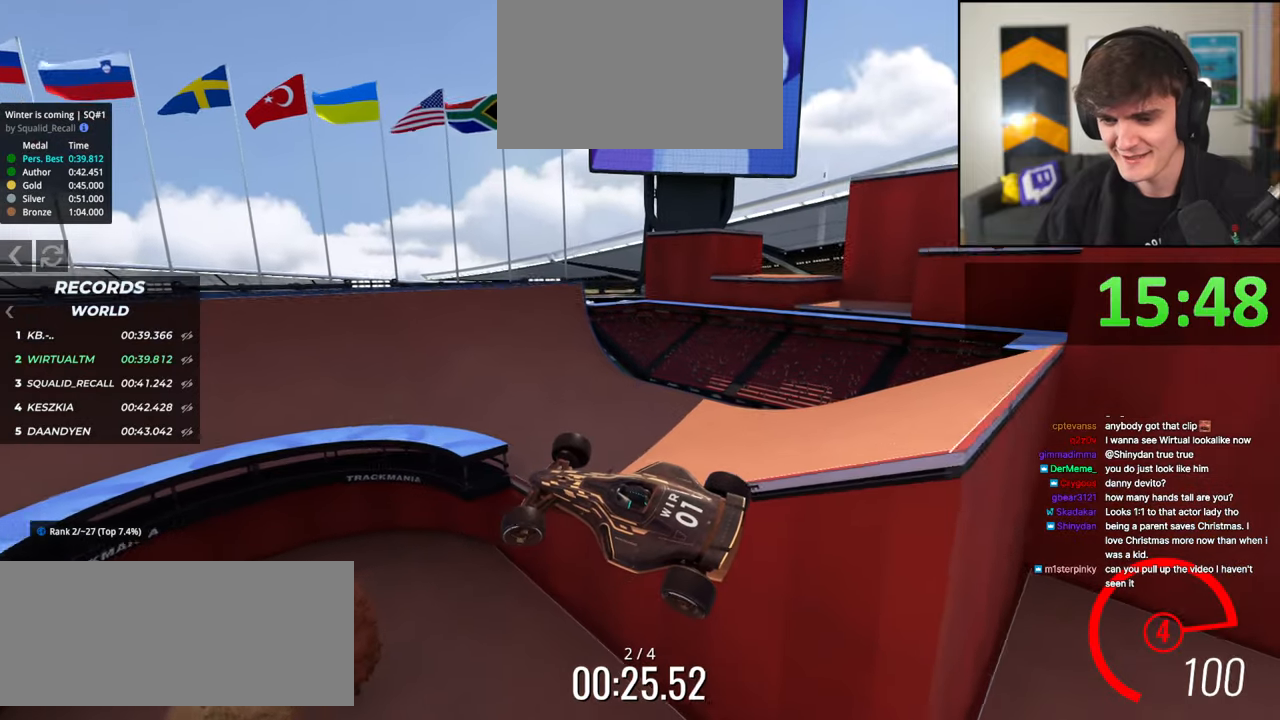
{"keys": ["left", "up"], "events": []}
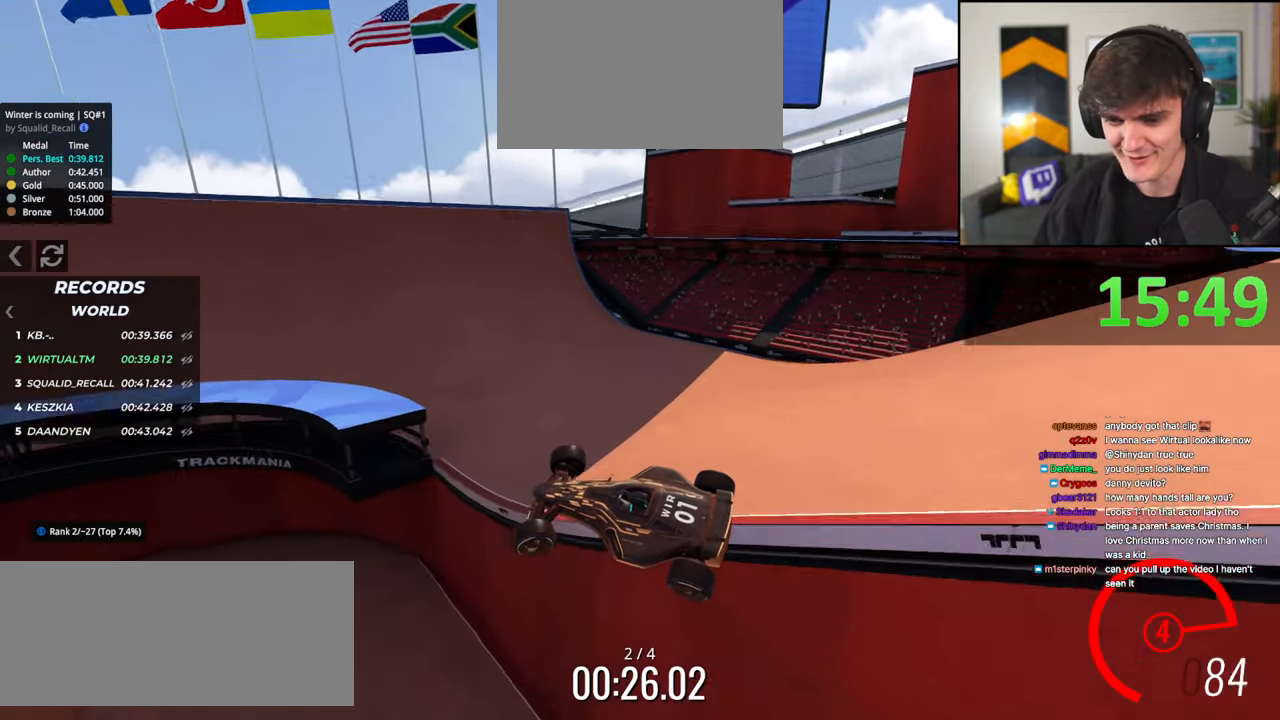
{"keys": ["brake", "left", "up"], "events": [[267, "brake", "down"]]}